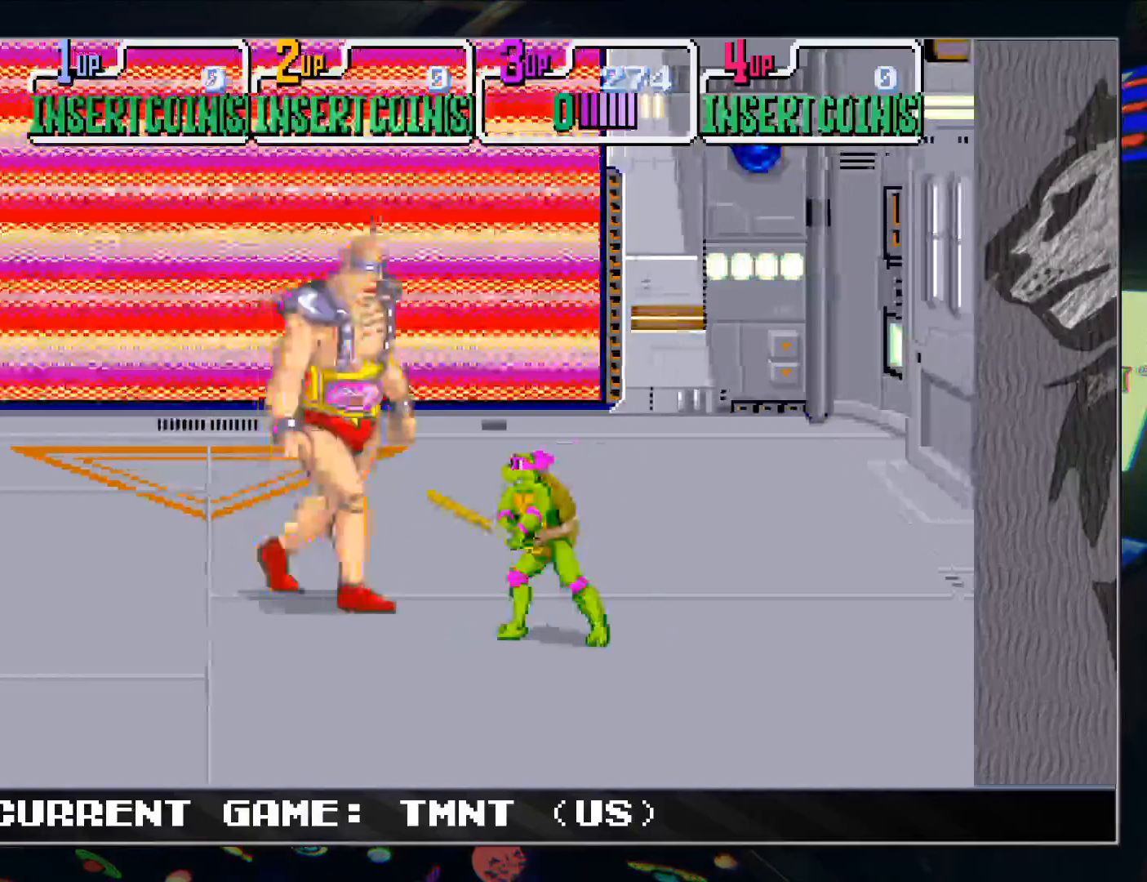
Gameplay with a controller (arcade stick); each line is a JSON object with the inputs held at the frame after it. "events" lists button and stick changes between this image and that frame as [ms after this image, input, new state], when the widget could be followed in between. Not read: L3 R3.
{"buttons": [], "left_stick": "left", "events": [[167, "left_stick", "right"], [417, "left_stick", "left"]]}
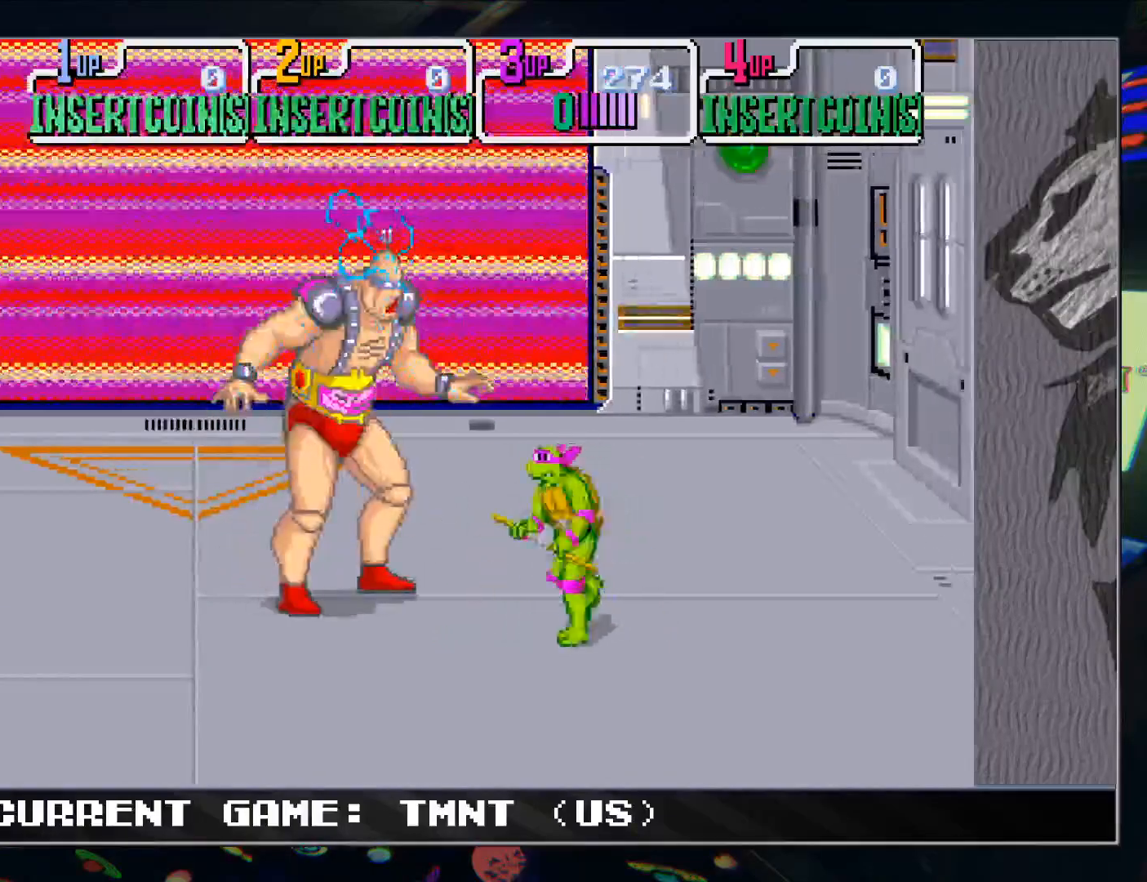
{"buttons": [], "left_stick": "right", "events": [[17, "left_stick", "center"], [167, "TRIANGLE", "down"], [267, "TRIANGLE", "up"], [417, "left_stick", "right"]]}
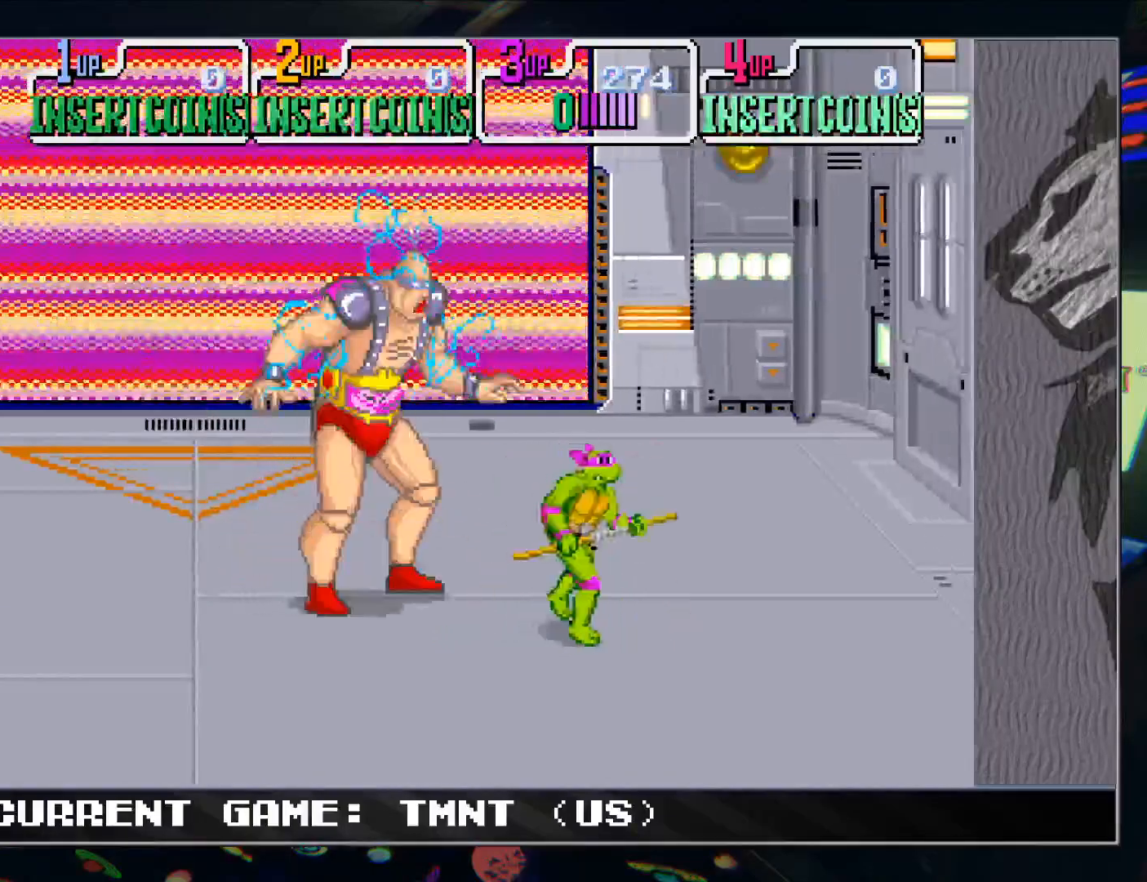
{"buttons": ["TRIANGLE"], "left_stick": "center", "events": [[200, "left_stick", "left"], [300, "left_stick", "center"], [450, "TRIANGLE", "down"]]}
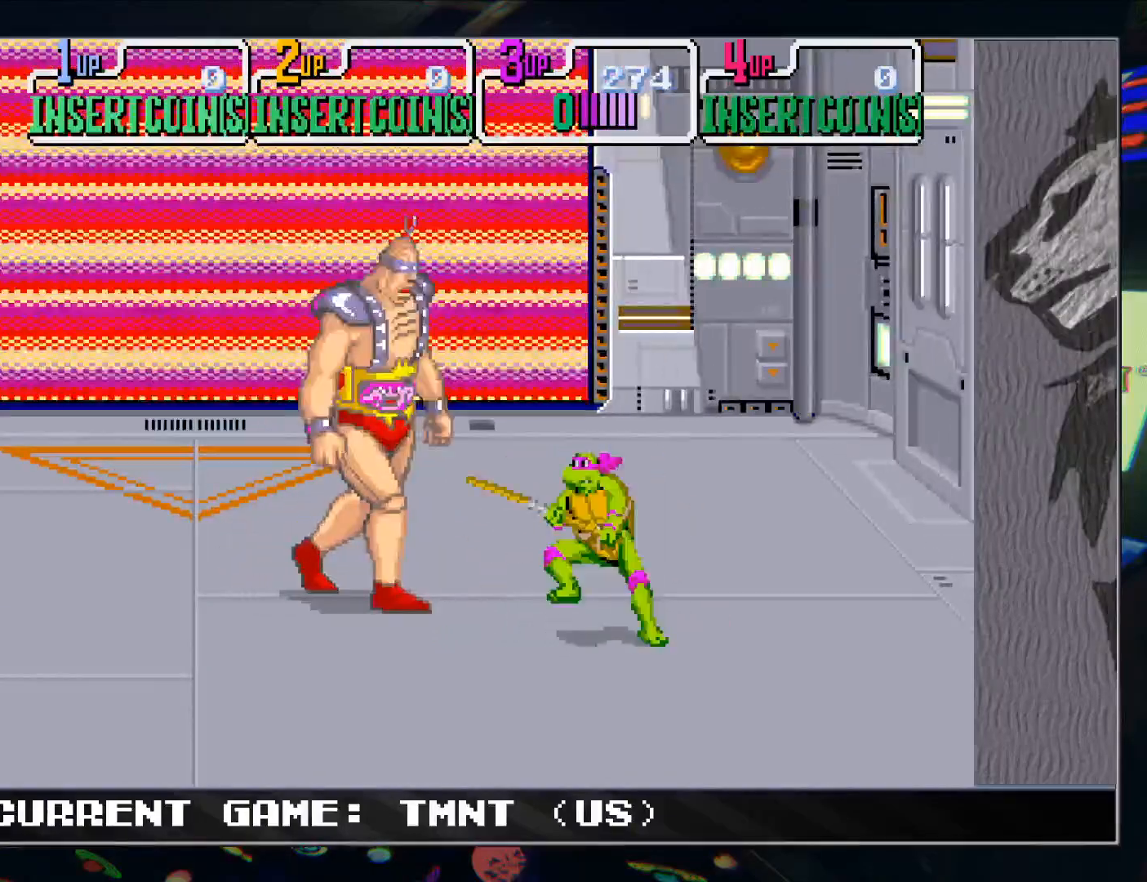
{"buttons": [], "left_stick": "left", "events": [[50, "TRIANGLE", "up"], [217, "left_stick", "right"], [417, "left_stick", "center"], [467, "left_stick", "left"]]}
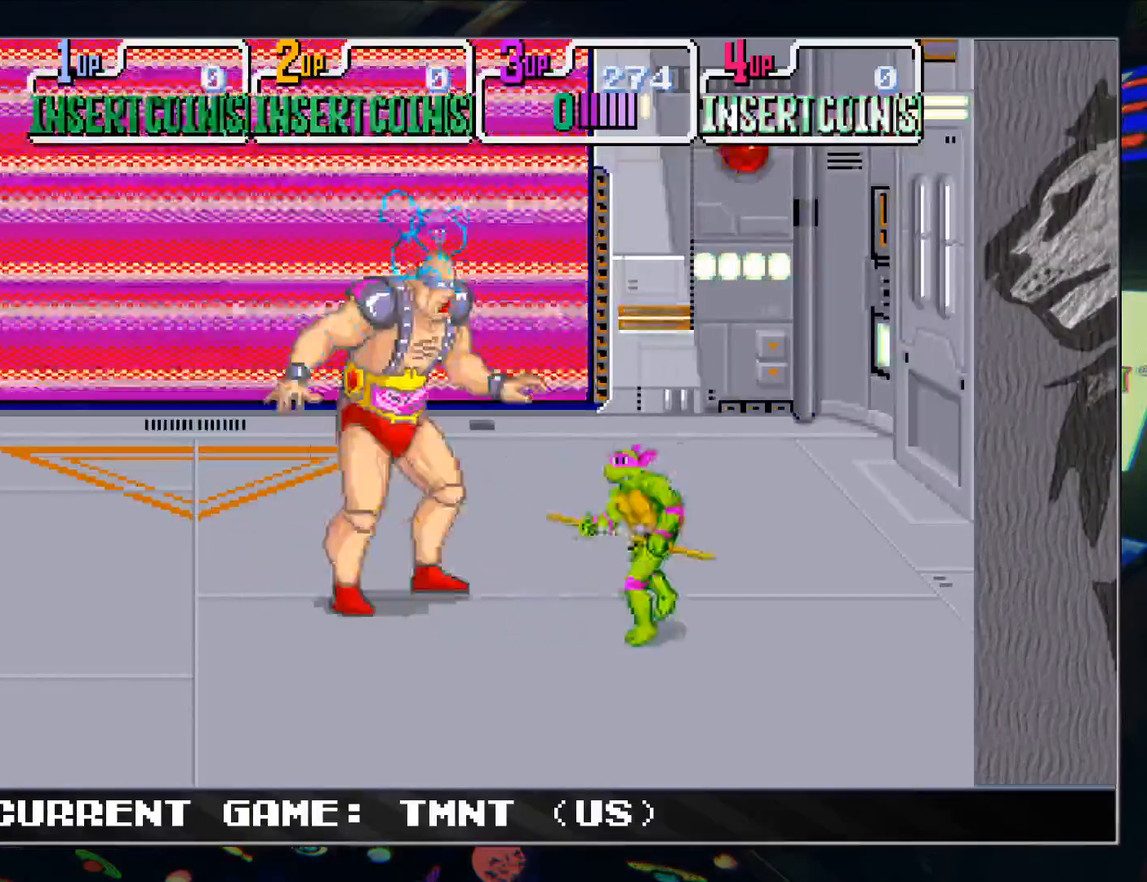
{"buttons": [], "left_stick": "right", "events": [[50, "left_stick", "center"], [183, "TRIANGLE", "down"], [300, "TRIANGLE", "up"], [450, "left_stick", "right"]]}
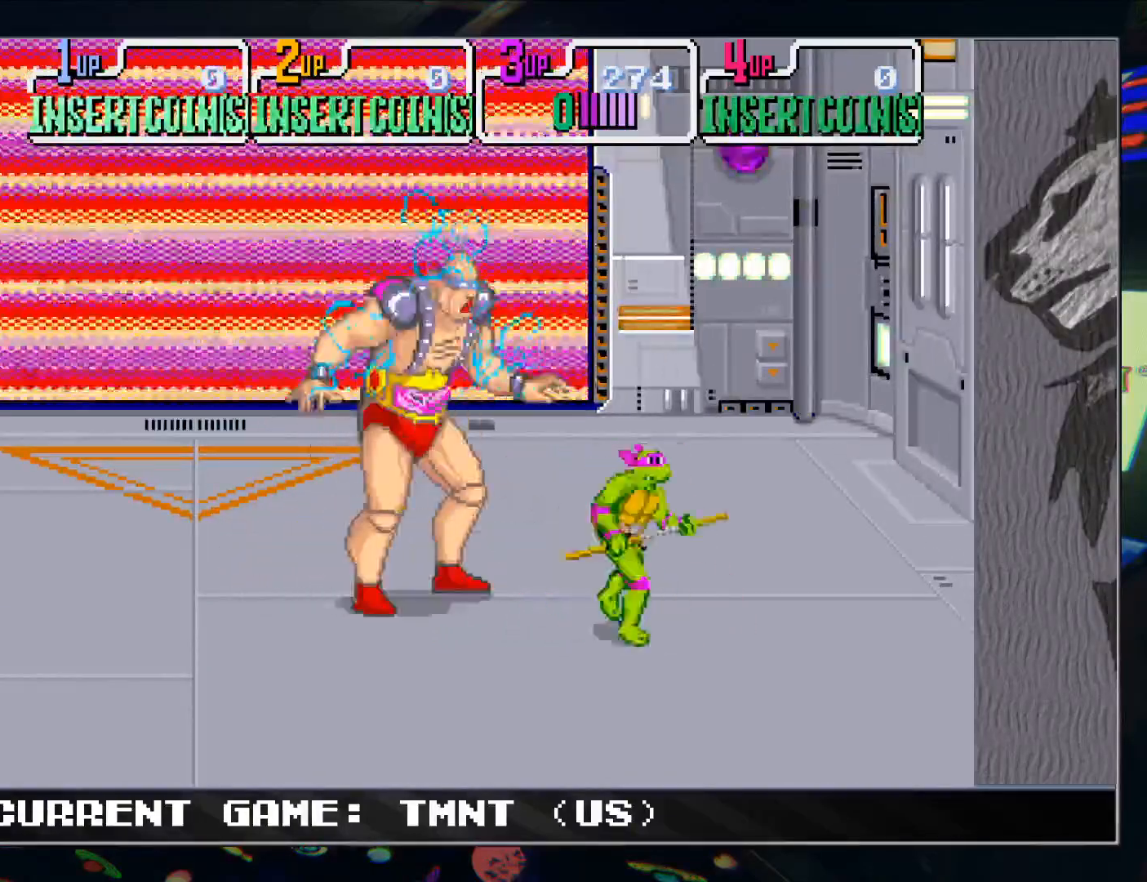
{"buttons": ["TRIANGLE"], "left_stick": "center", "events": [[200, "left_stick", "left"], [300, "left_stick", "center"], [417, "TRIANGLE", "down"]]}
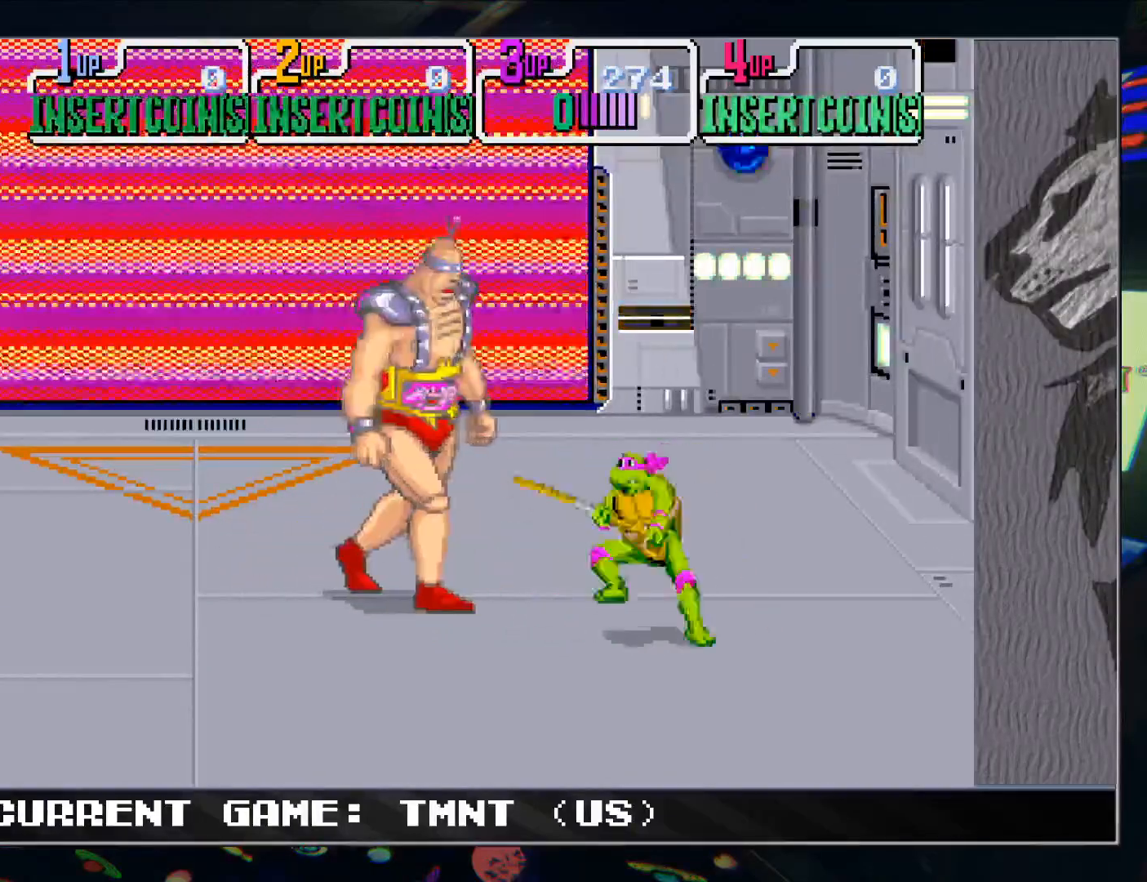
{"buttons": [], "left_stick": "left", "events": [[33, "TRIANGLE", "up"], [217, "left_stick", "right"], [467, "left_stick", "left"]]}
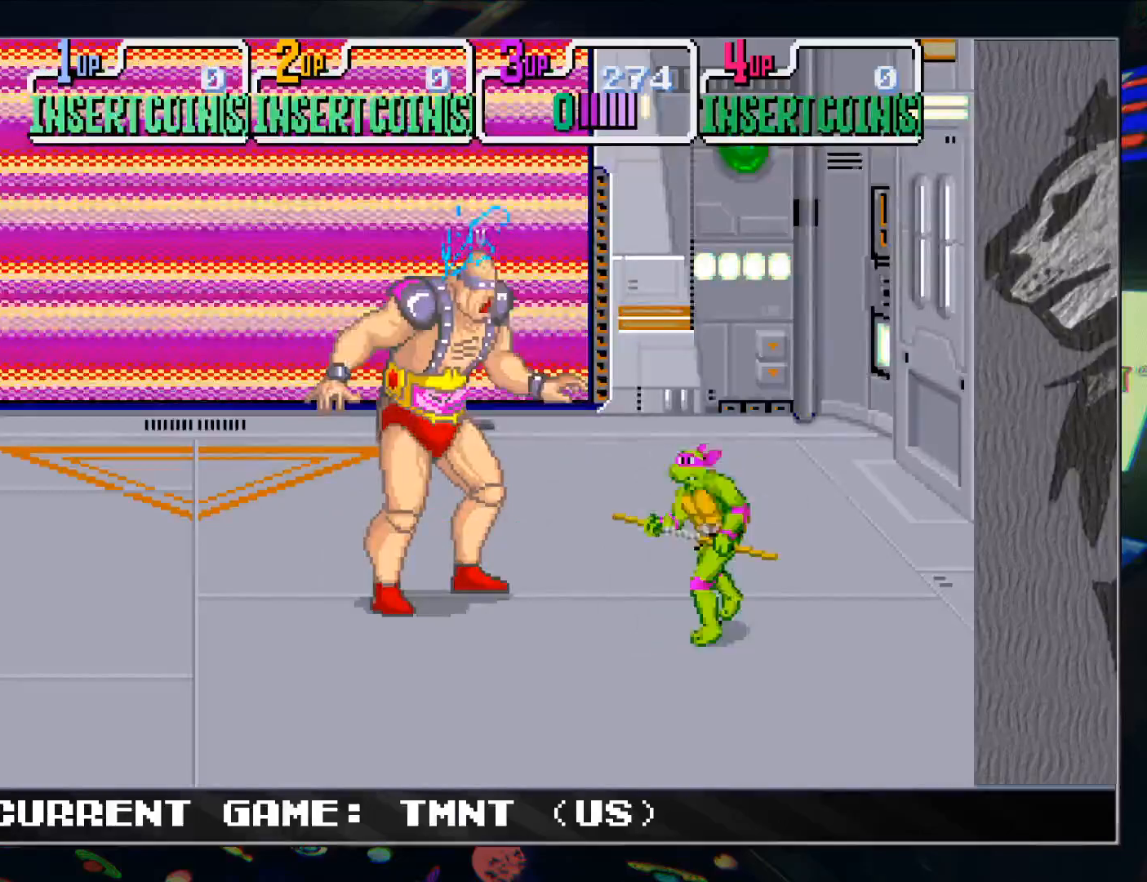
{"buttons": [], "left_stick": "center", "events": [[67, "left_stick", "center"], [200, "TRIANGLE", "down"], [300, "TRIANGLE", "up"]]}
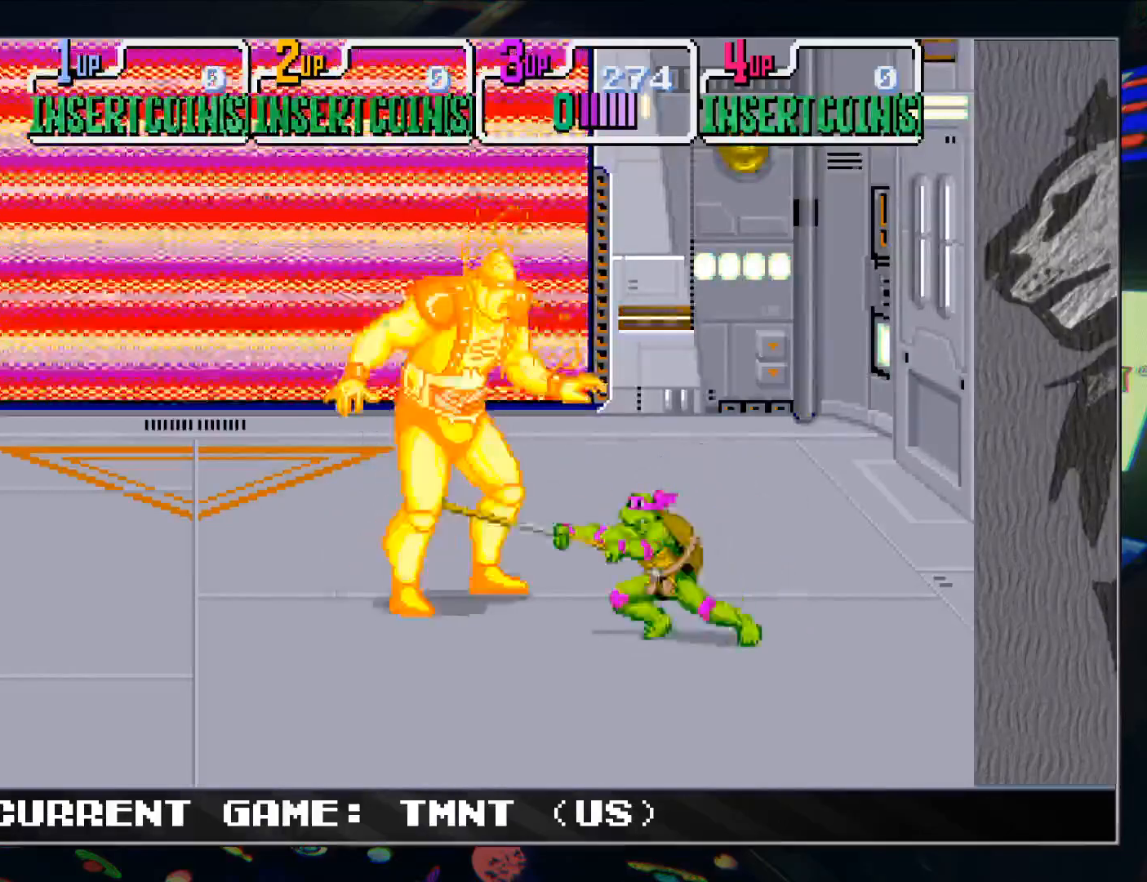
{"buttons": ["TRIANGLE"], "left_stick": "center", "events": [[33, "left_stick", "right"], [233, "left_stick", "left"], [400, "left_stick", "center"], [467, "TRIANGLE", "down"]]}
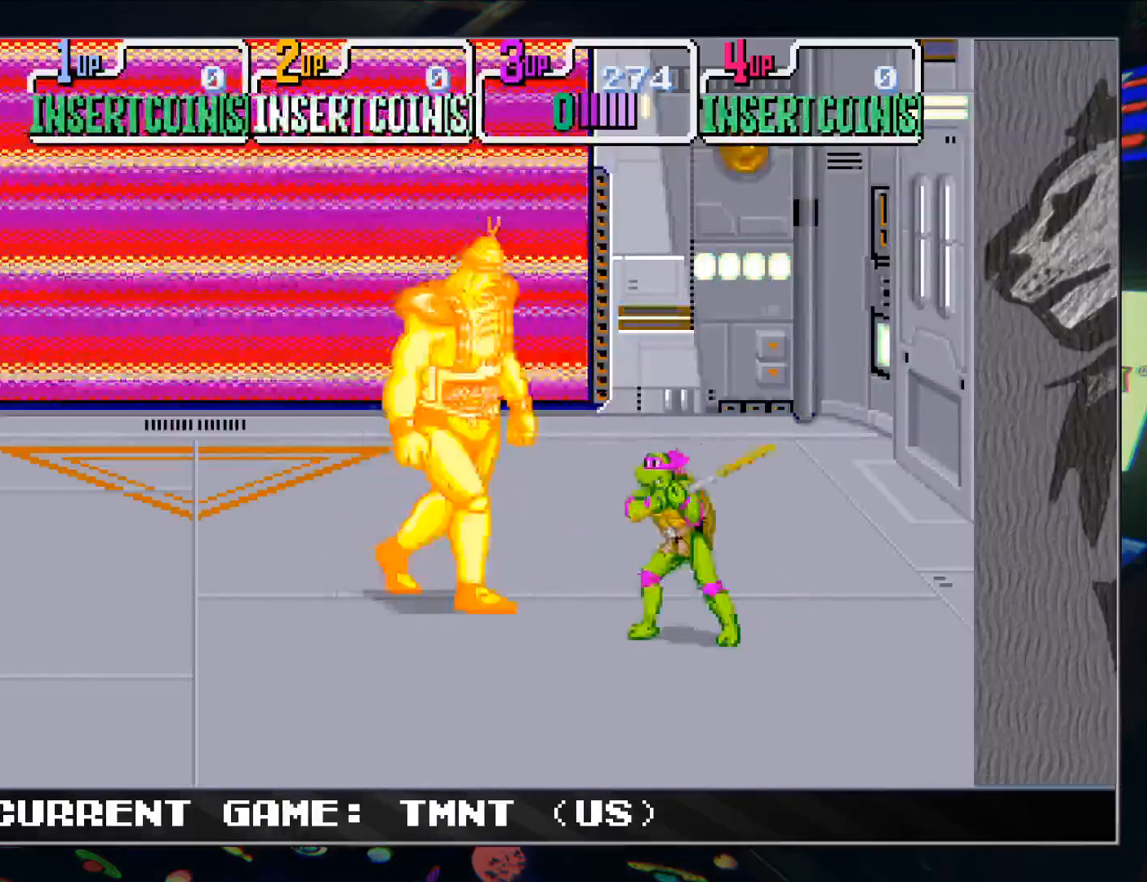
{"buttons": [], "left_stick": "right", "events": [[50, "TRIANGLE", "up"], [233, "left_stick", "right"]]}
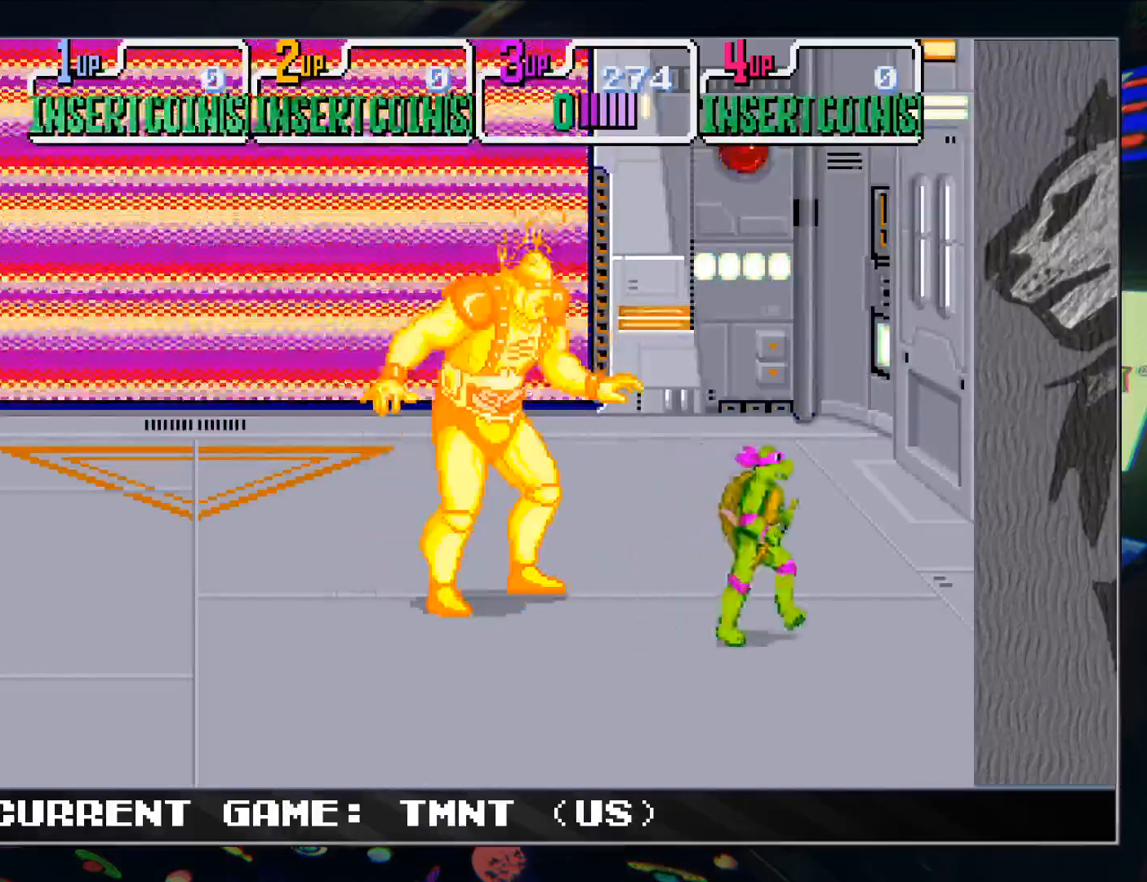
{"buttons": [], "left_stick": "center", "events": [[33, "left_stick", "left"], [133, "left_stick", "center"], [233, "TRIANGLE", "down"], [333, "TRIANGLE", "up"]]}
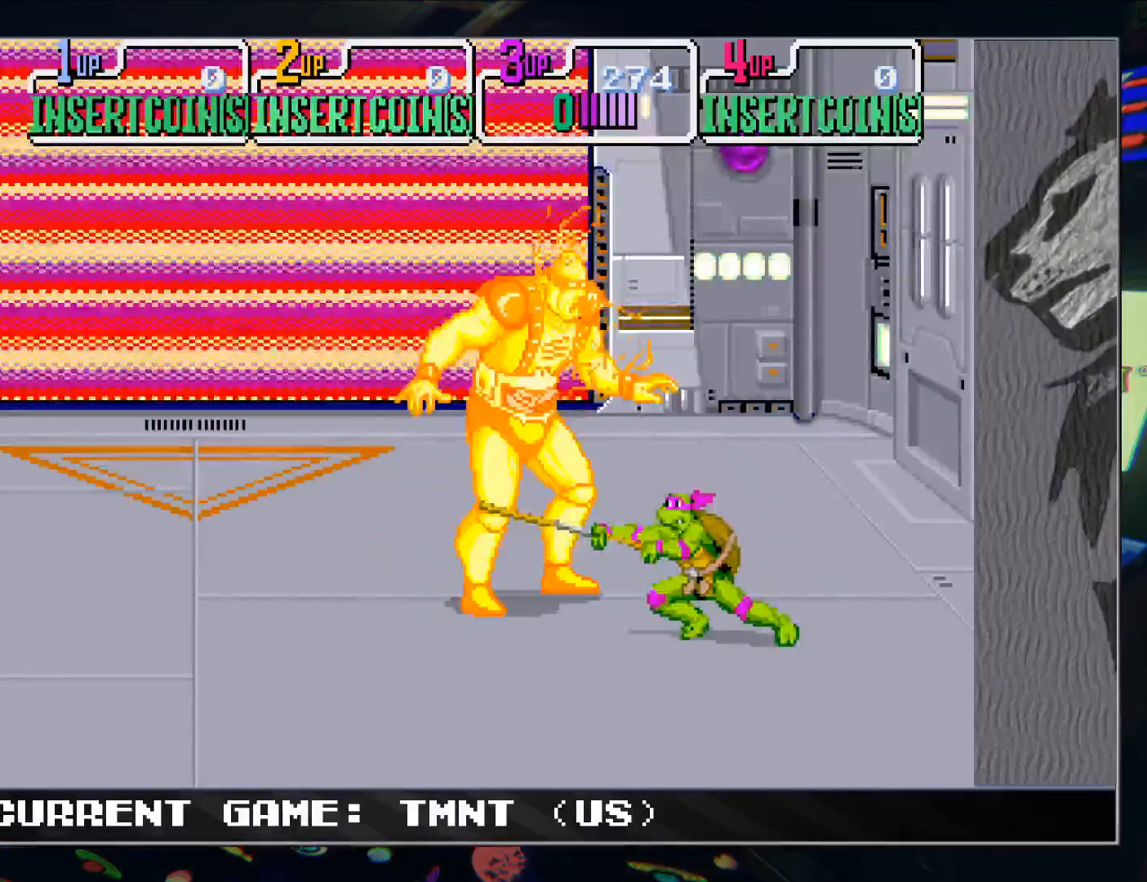
{"buttons": ["R1"], "left_stick": "center", "events": [[33, "left_stick", "right"], [83, "left_stick", "up-right"], [333, "left_stick", "up"], [500, "R1", "down"], [500, "left_stick", "center"]]}
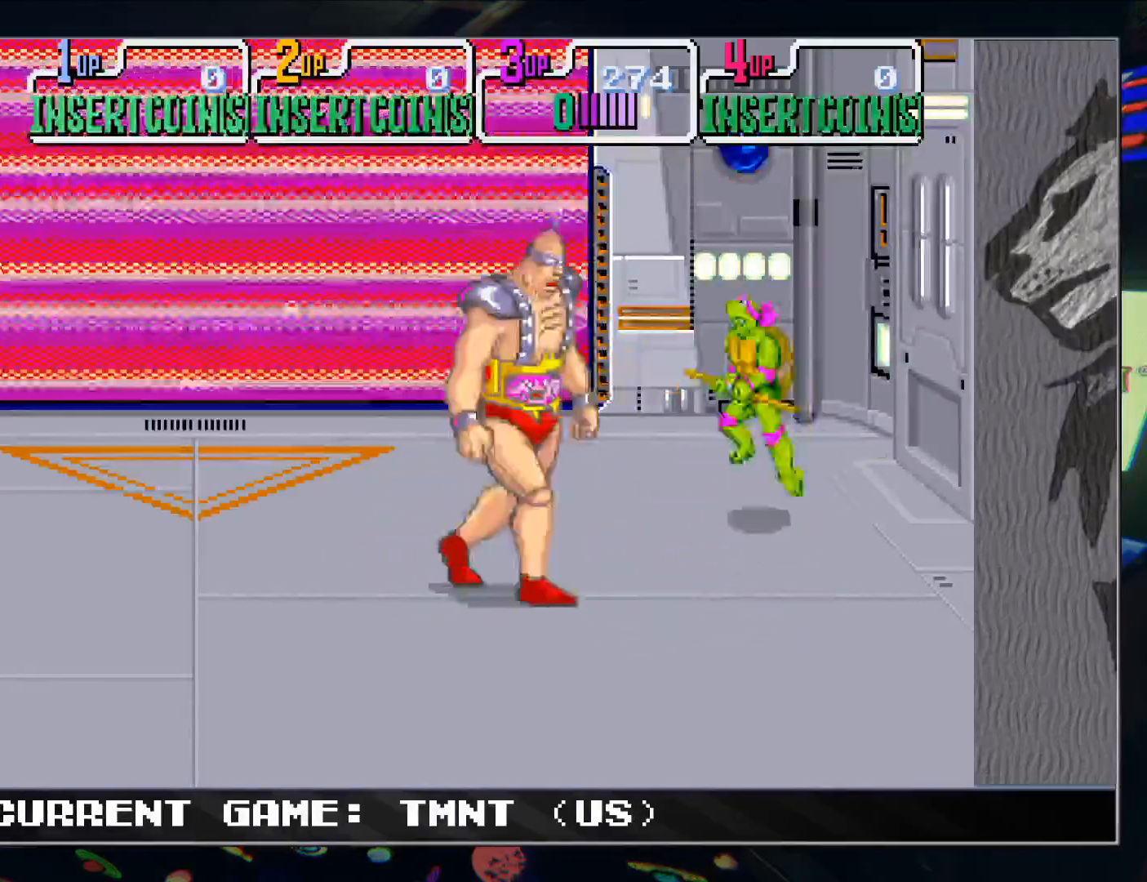
{"buttons": [], "left_stick": "up-left", "events": [[150, "R1", "up"], [183, "left_stick", "left"], [233, "left_stick", "up-left"], [250, "TRIANGLE", "down"], [367, "TRIANGLE", "up"]]}
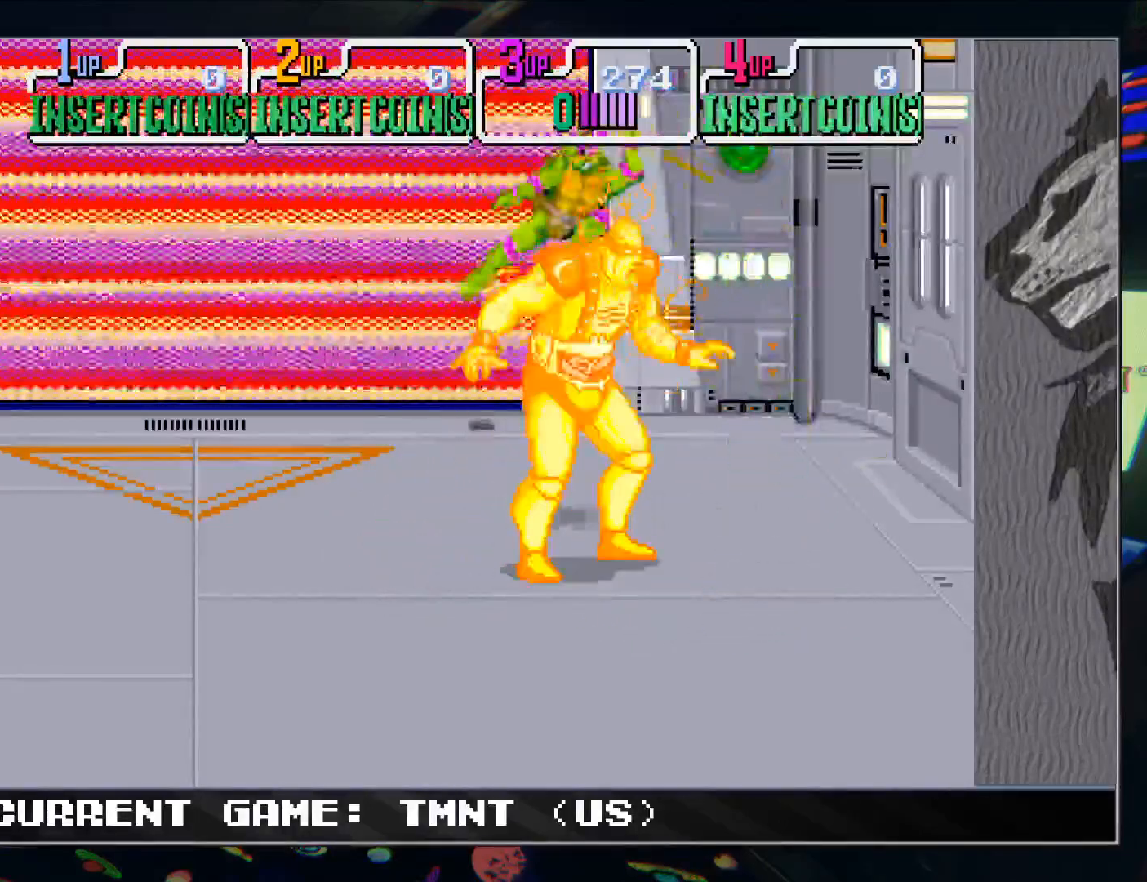
{"buttons": [], "left_stick": "right", "events": [[450, "left_stick", "right"]]}
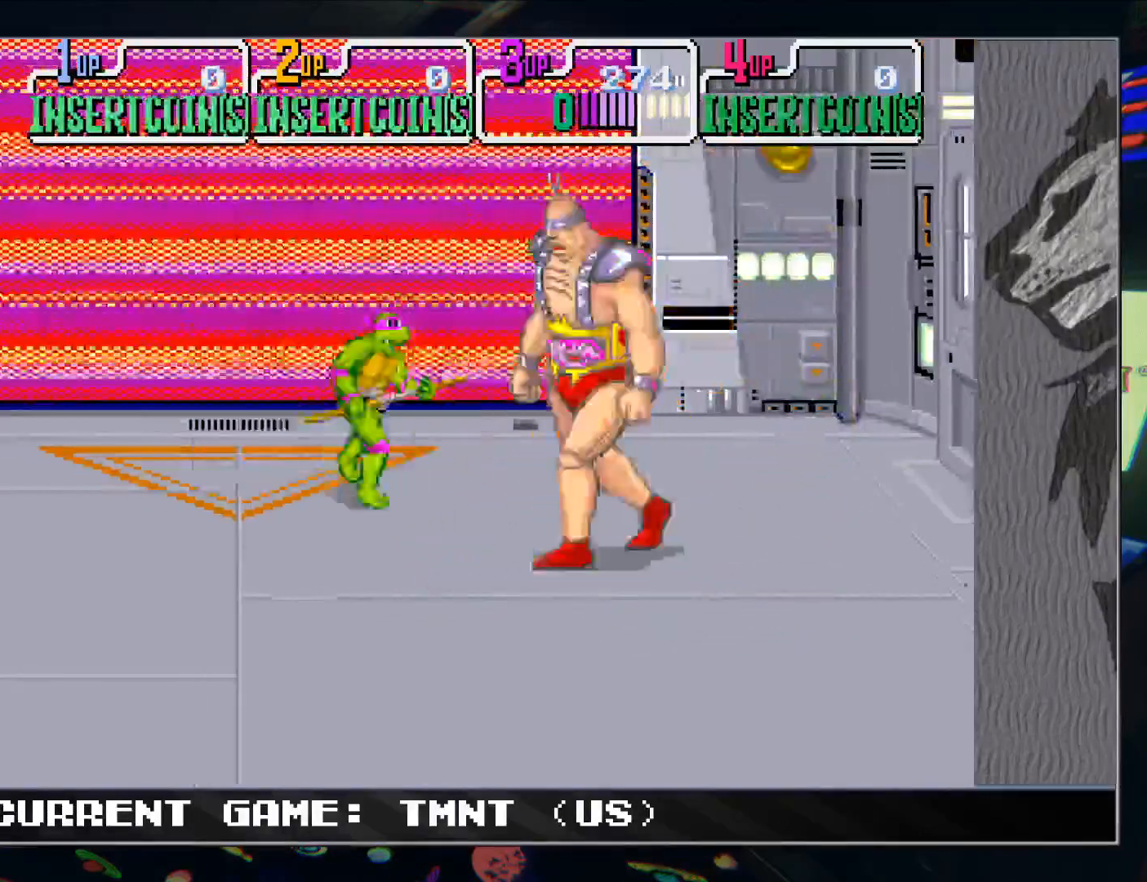
{"buttons": [], "left_stick": "left", "events": [[67, "TRIANGLE", "down"], [67, "left_stick", "center"], [167, "TRIANGLE", "up"], [283, "left_stick", "left"]]}
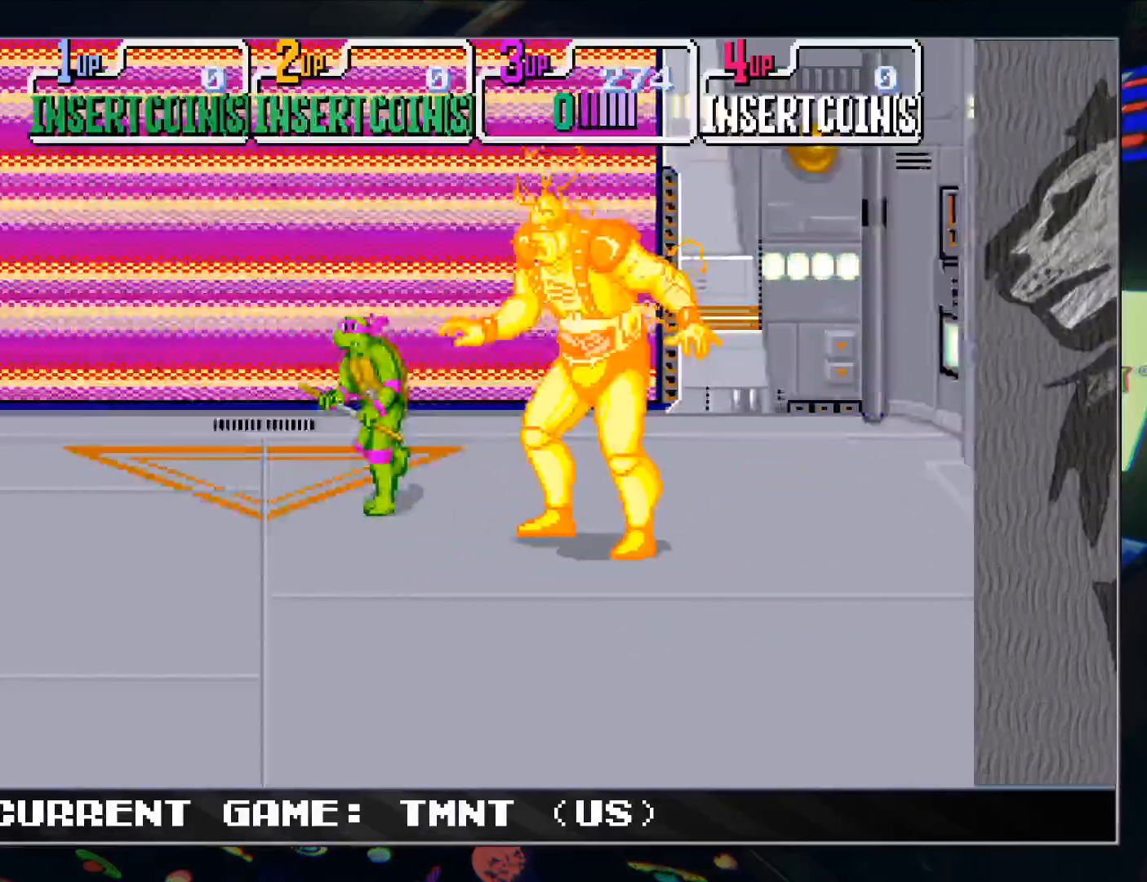
{"buttons": [], "left_stick": "left", "events": [[117, "left_stick", "right"], [233, "left_stick", "center"], [283, "TRIANGLE", "down"], [383, "TRIANGLE", "up"], [500, "left_stick", "left"]]}
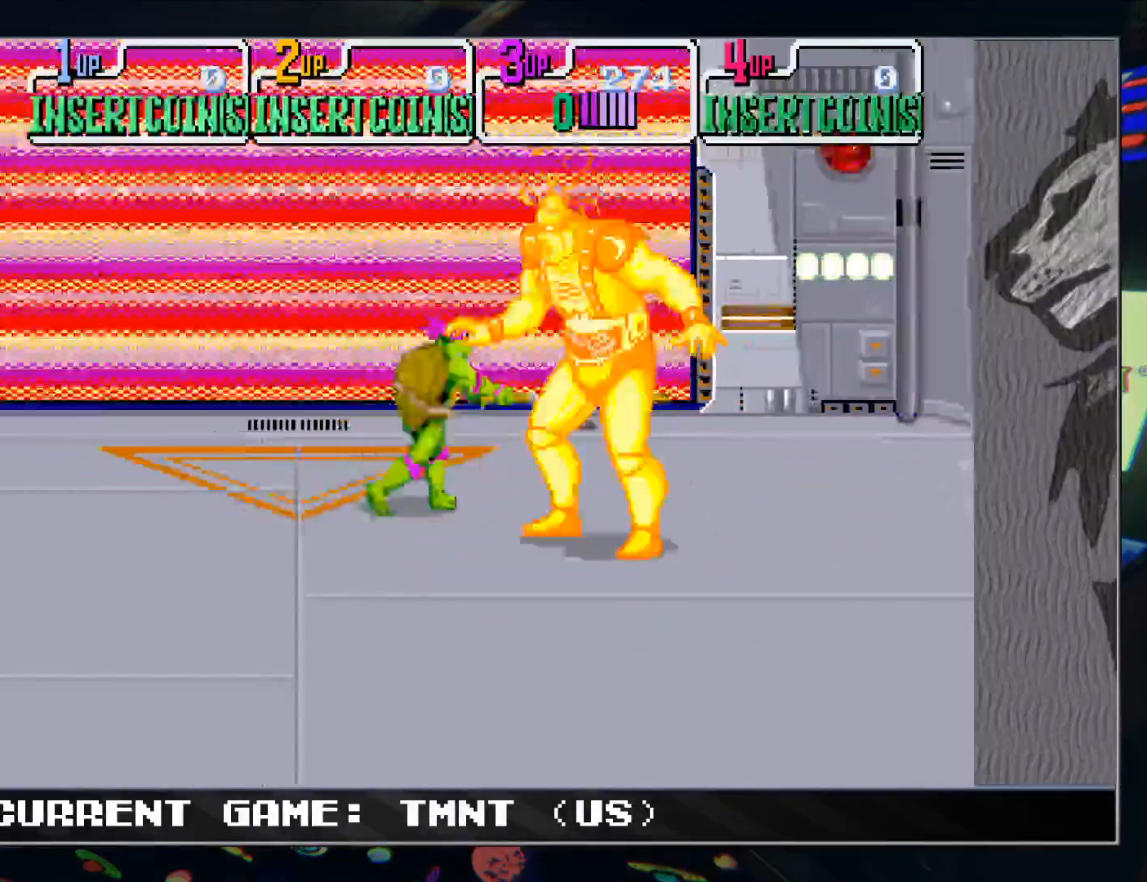
{"buttons": [], "left_stick": "center", "events": [[317, "left_stick", "right"], [417, "left_stick", "center"]]}
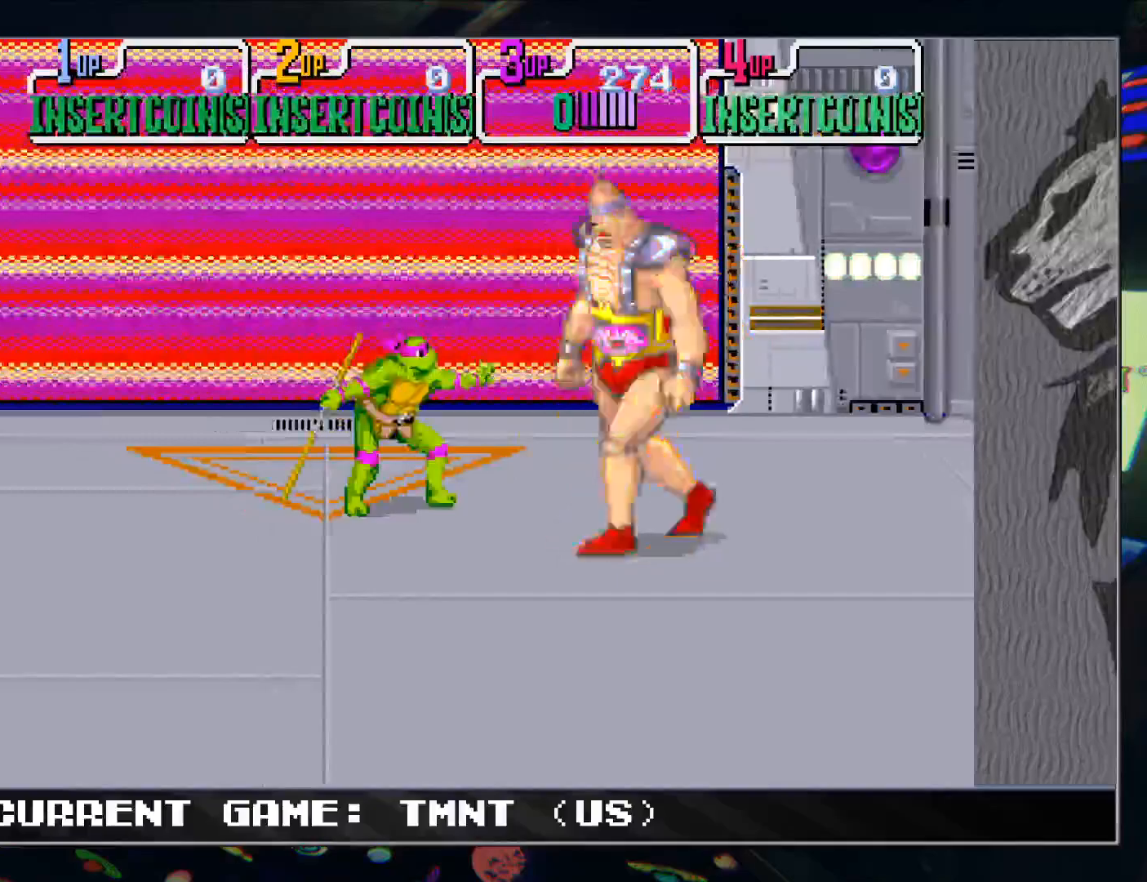
{"buttons": [], "left_stick": "left", "events": [[67, "TRIANGLE", "down"], [167, "TRIANGLE", "up"], [317, "left_stick", "left"]]}
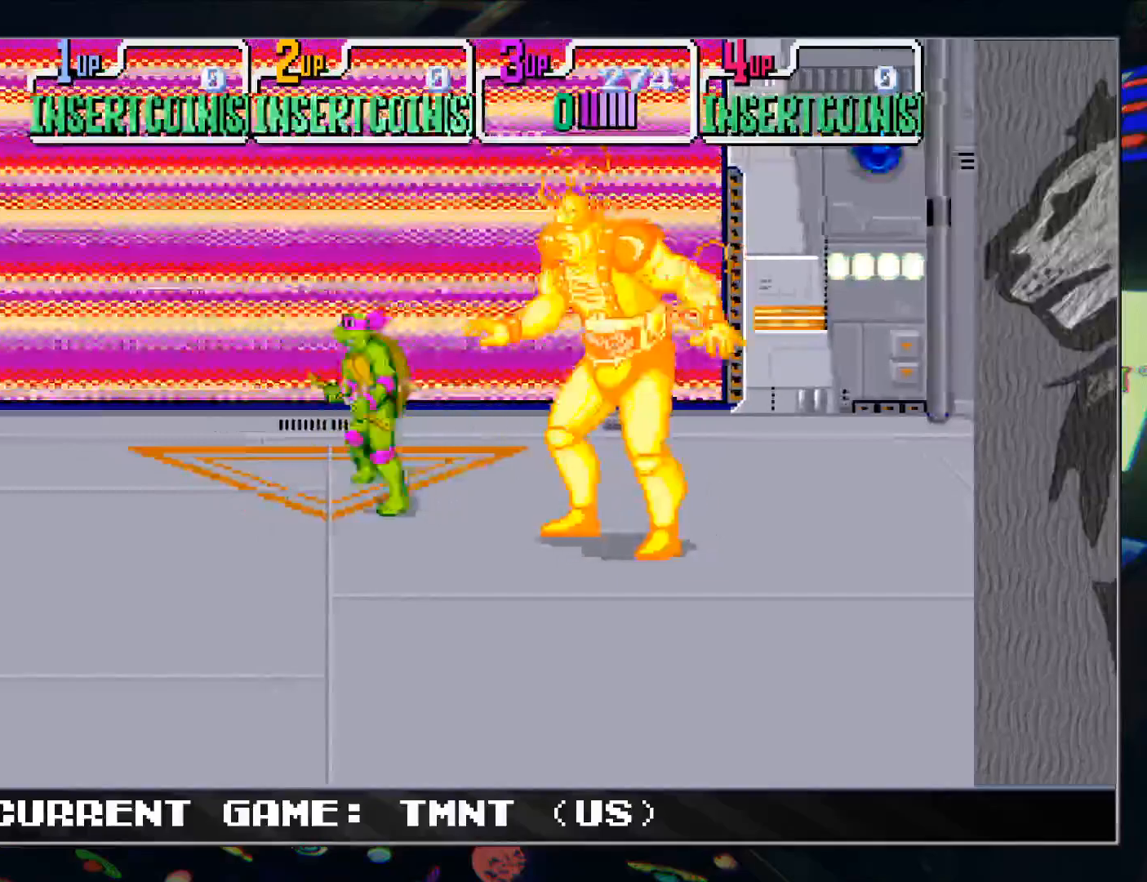
{"buttons": [], "left_stick": "center", "events": [[17, "left_stick", "center"], [67, "left_stick", "right"], [167, "left_stick", "center"], [333, "TRIANGLE", "down"], [433, "TRIANGLE", "up"]]}
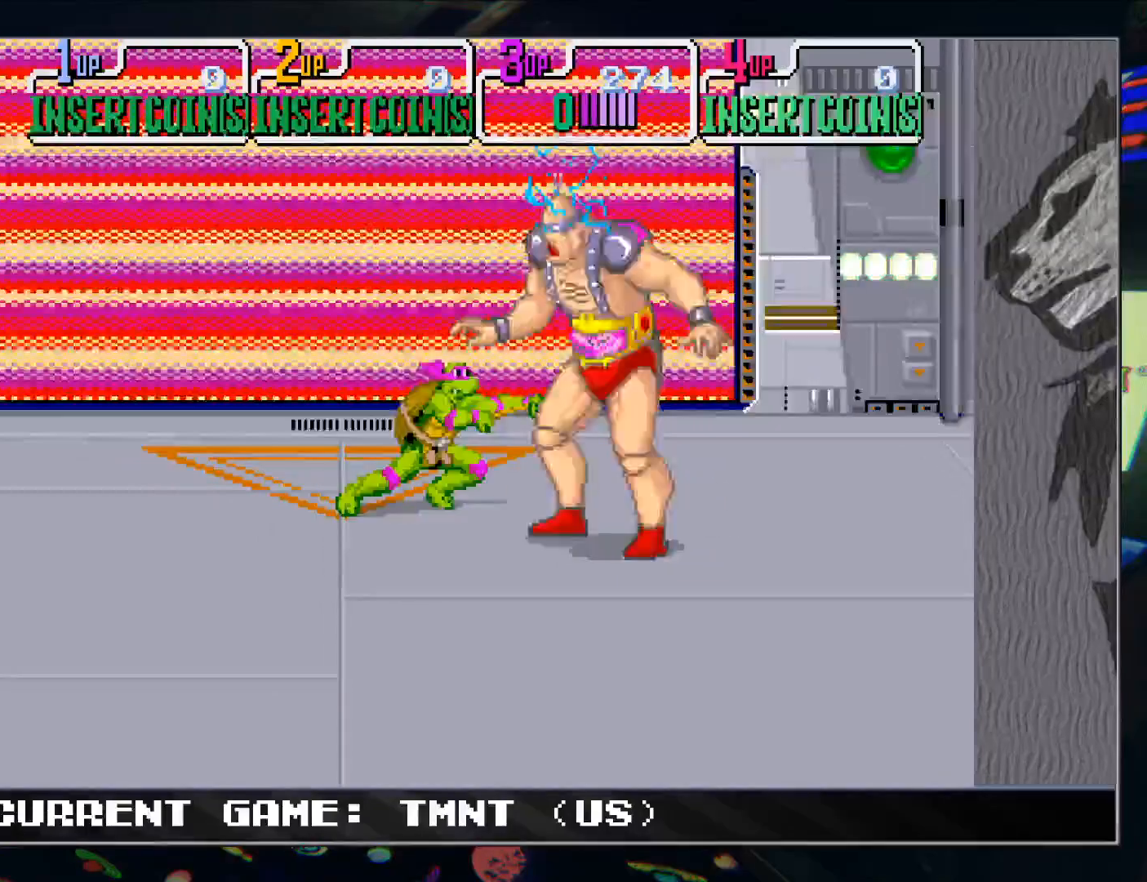
{"buttons": [], "left_stick": "center", "events": [[33, "left_stick", "left"], [350, "left_stick", "right"], [450, "left_stick", "center"]]}
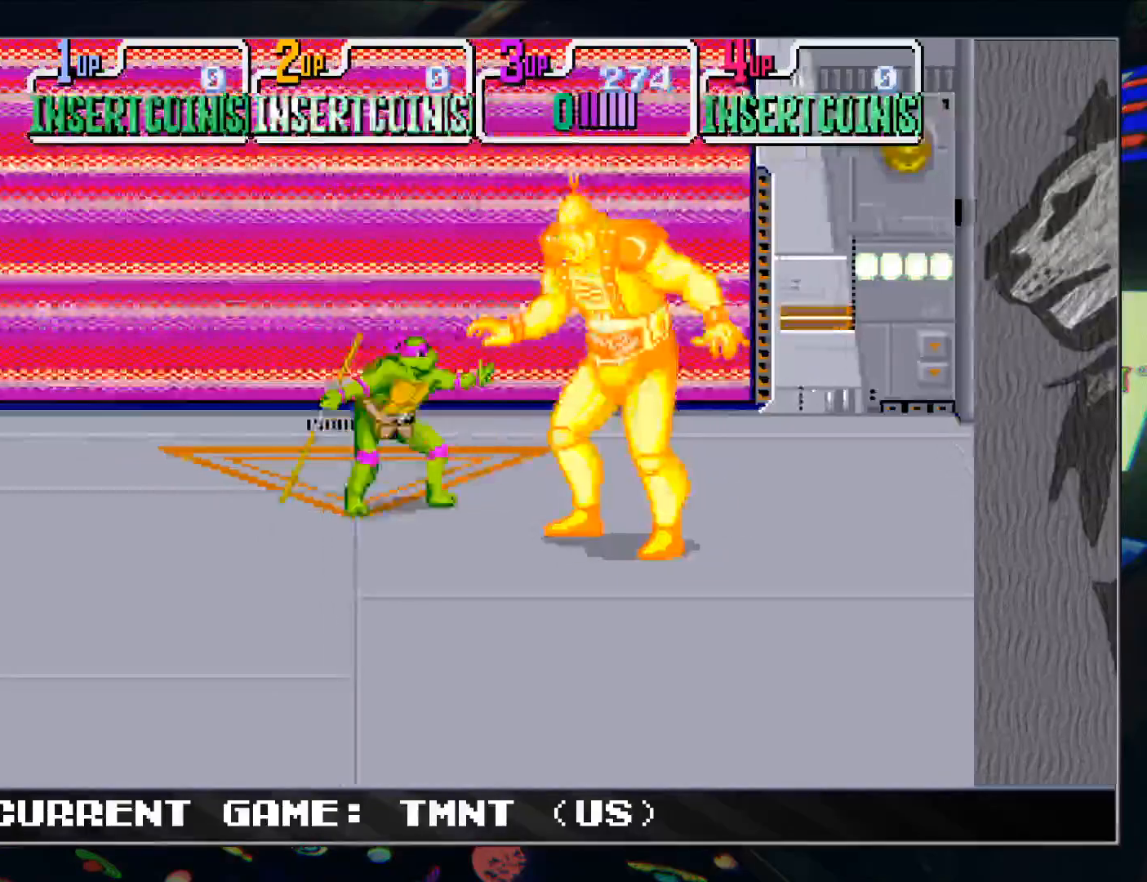
{"buttons": [], "left_stick": "left", "events": [[100, "TRIANGLE", "down"], [200, "TRIANGLE", "up"], [300, "left_stick", "left"]]}
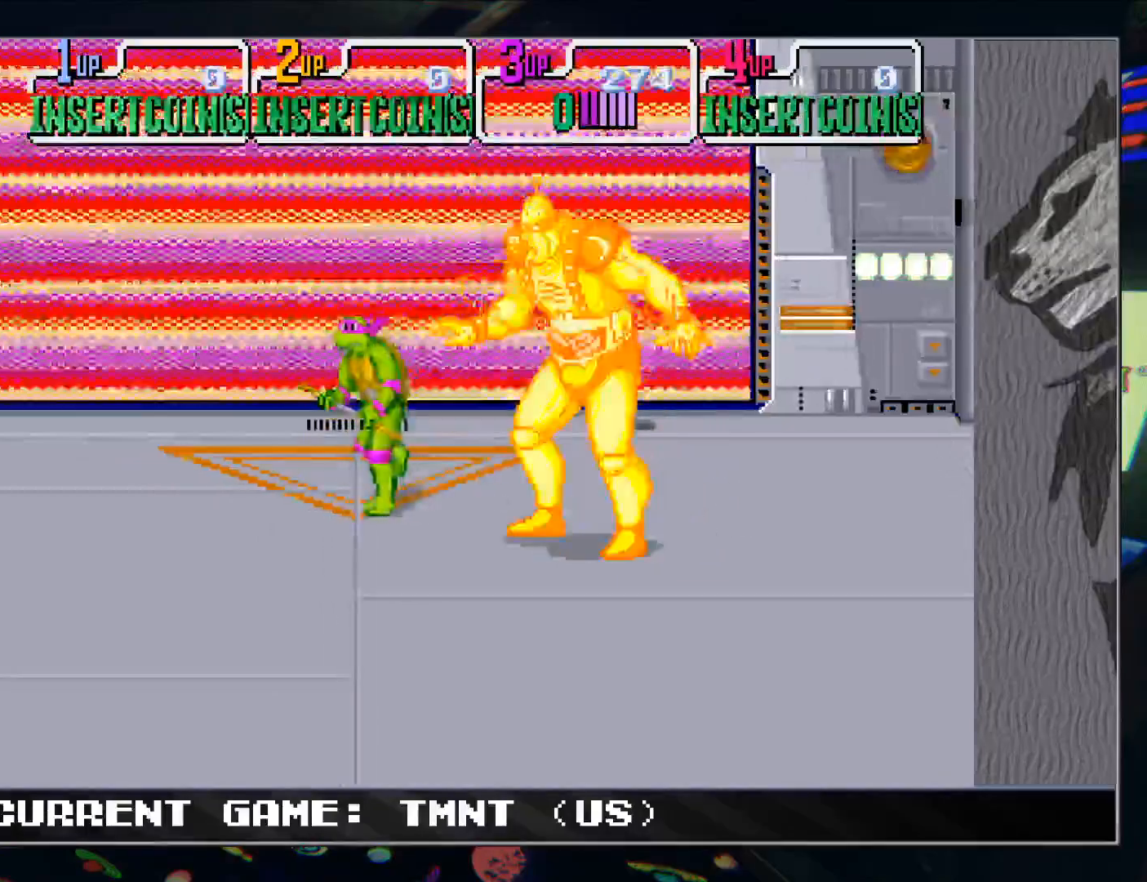
{"buttons": [], "left_stick": "center", "events": [[150, "left_stick", "right"], [250, "left_stick", "center"], [350, "TRIANGLE", "down"], [433, "TRIANGLE", "up"]]}
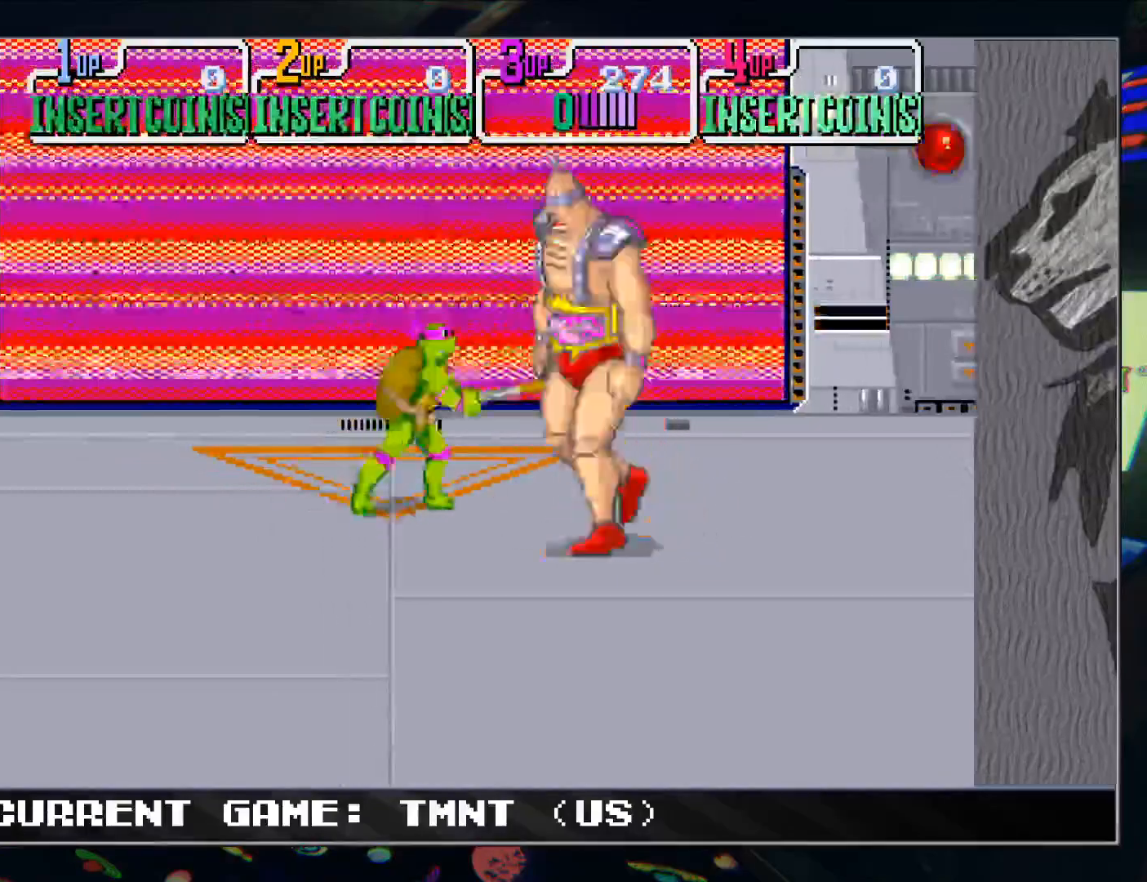
{"buttons": [], "left_stick": "right", "events": [[100, "left_stick", "left"], [417, "left_stick", "right"]]}
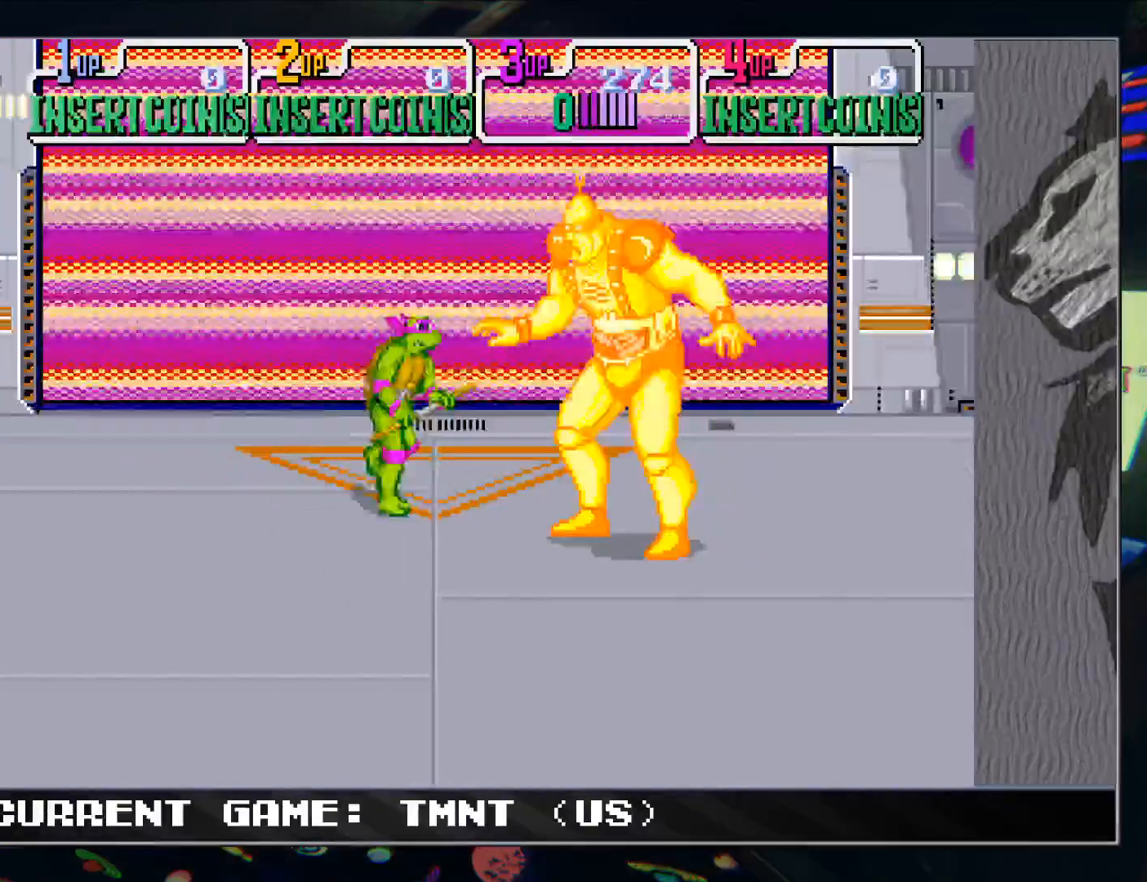
{"buttons": [], "left_stick": "left", "events": [[33, "left_stick", "center"], [167, "TRIANGLE", "down"], [267, "TRIANGLE", "up"], [400, "left_stick", "left"]]}
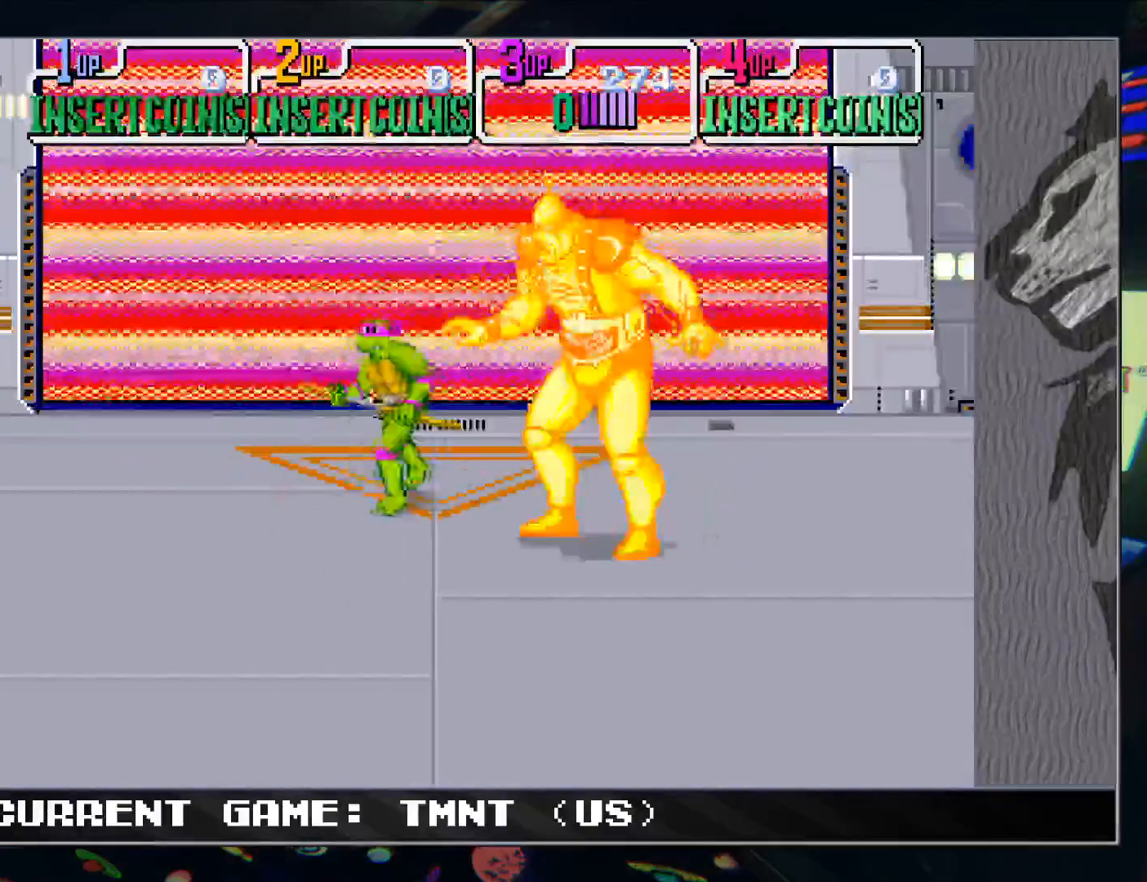
{"buttons": ["TRIANGLE"], "left_stick": "center", "events": [[200, "left_stick", "right"], [317, "left_stick", "center"], [450, "TRIANGLE", "down"]]}
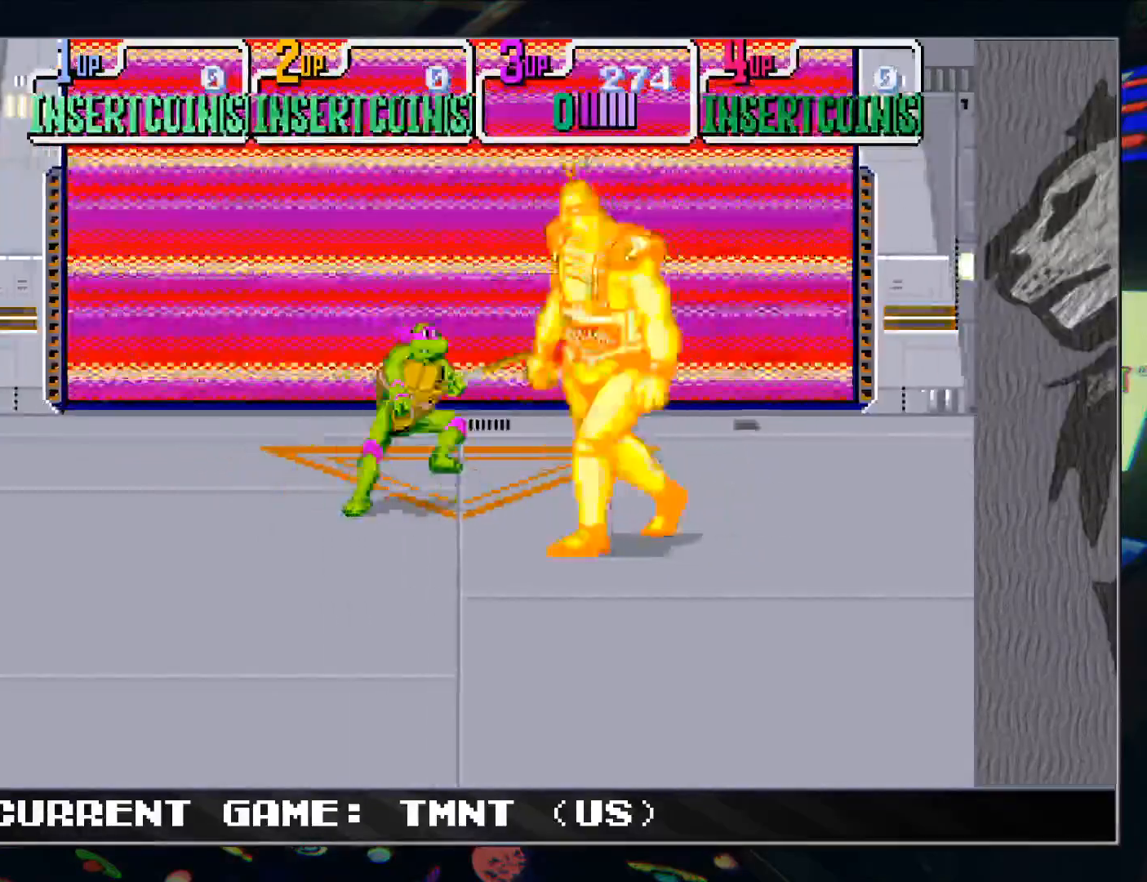
{"buttons": [], "left_stick": "center", "events": [[50, "TRIANGLE", "up"], [150, "left_stick", "left"], [483, "left_stick", "center"]]}
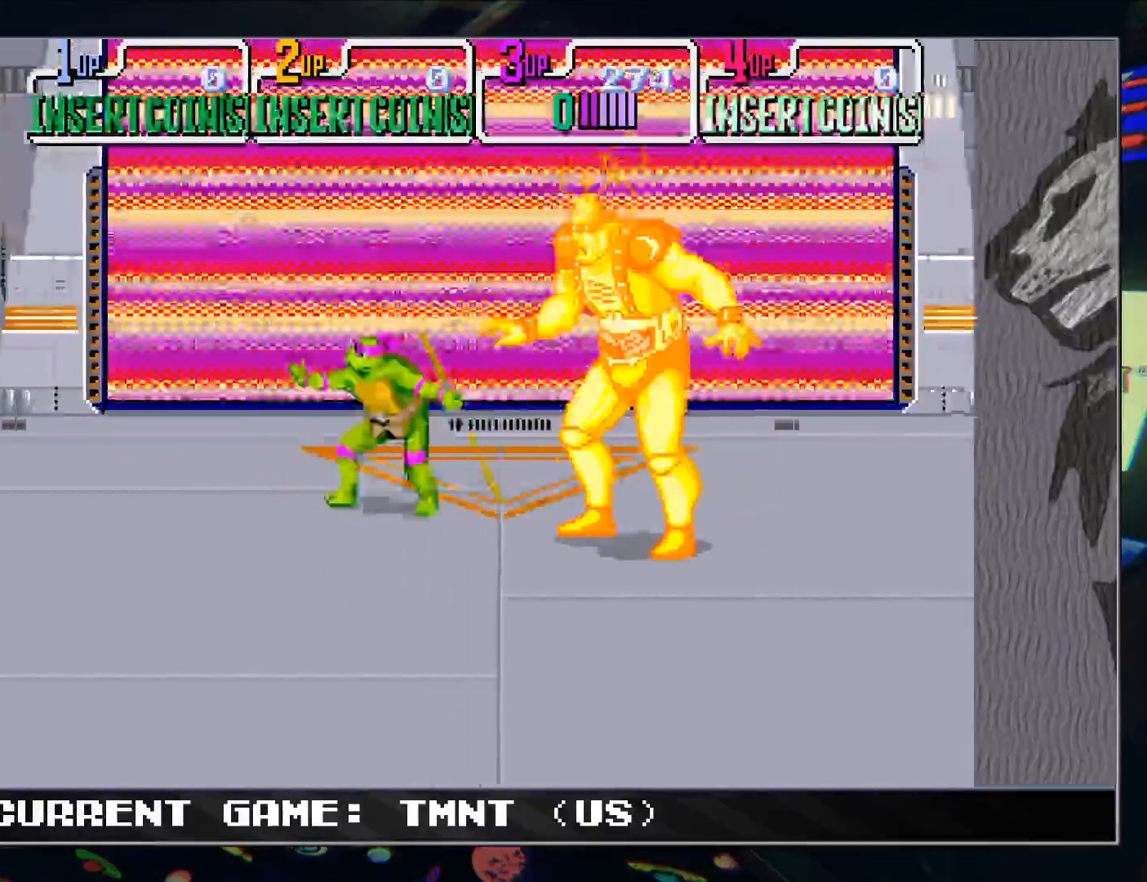
{"buttons": [], "left_stick": "left", "events": [[17, "left_stick", "right"], [117, "left_stick", "center"], [250, "TRIANGLE", "down"], [333, "TRIANGLE", "up"], [500, "left_stick", "left"]]}
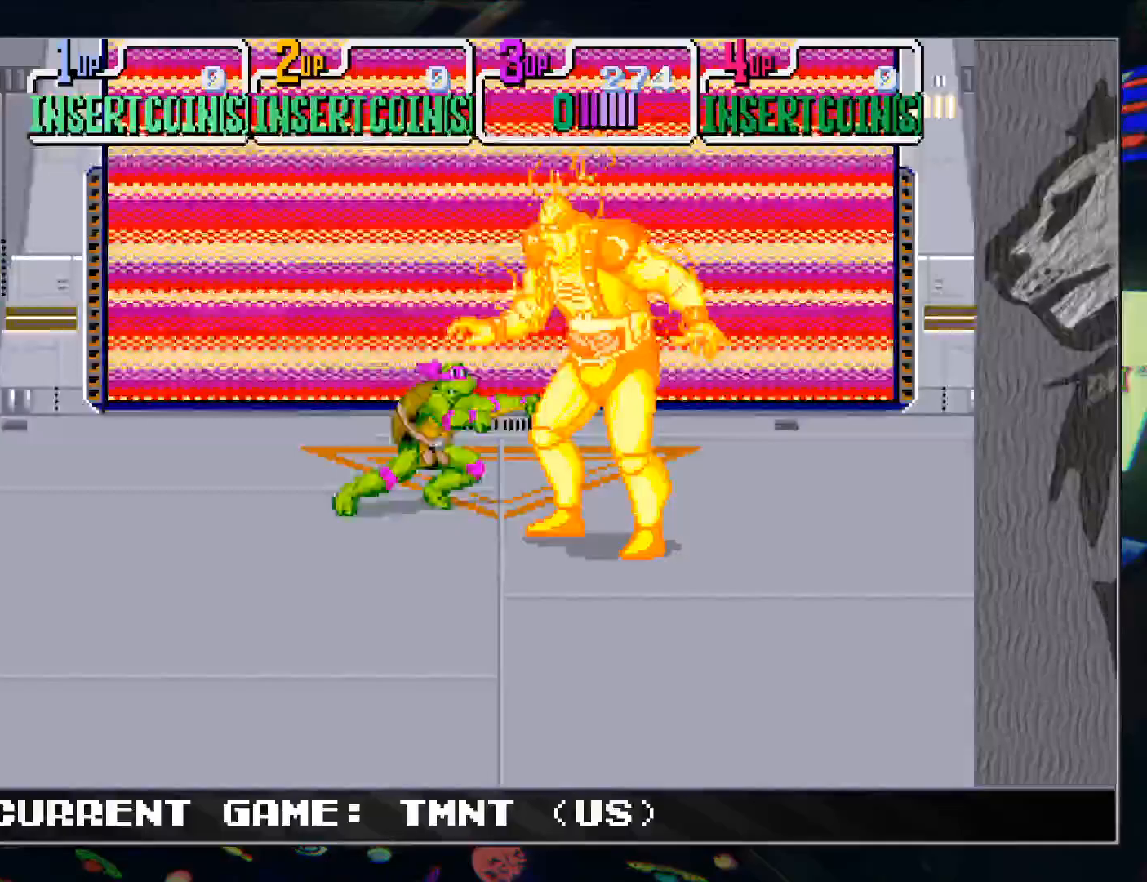
{"buttons": ["TRIANGLE"], "left_stick": "center", "events": [[267, "left_stick", "center"], [317, "left_stick", "right"], [417, "left_stick", "center"], [500, "TRIANGLE", "down"]]}
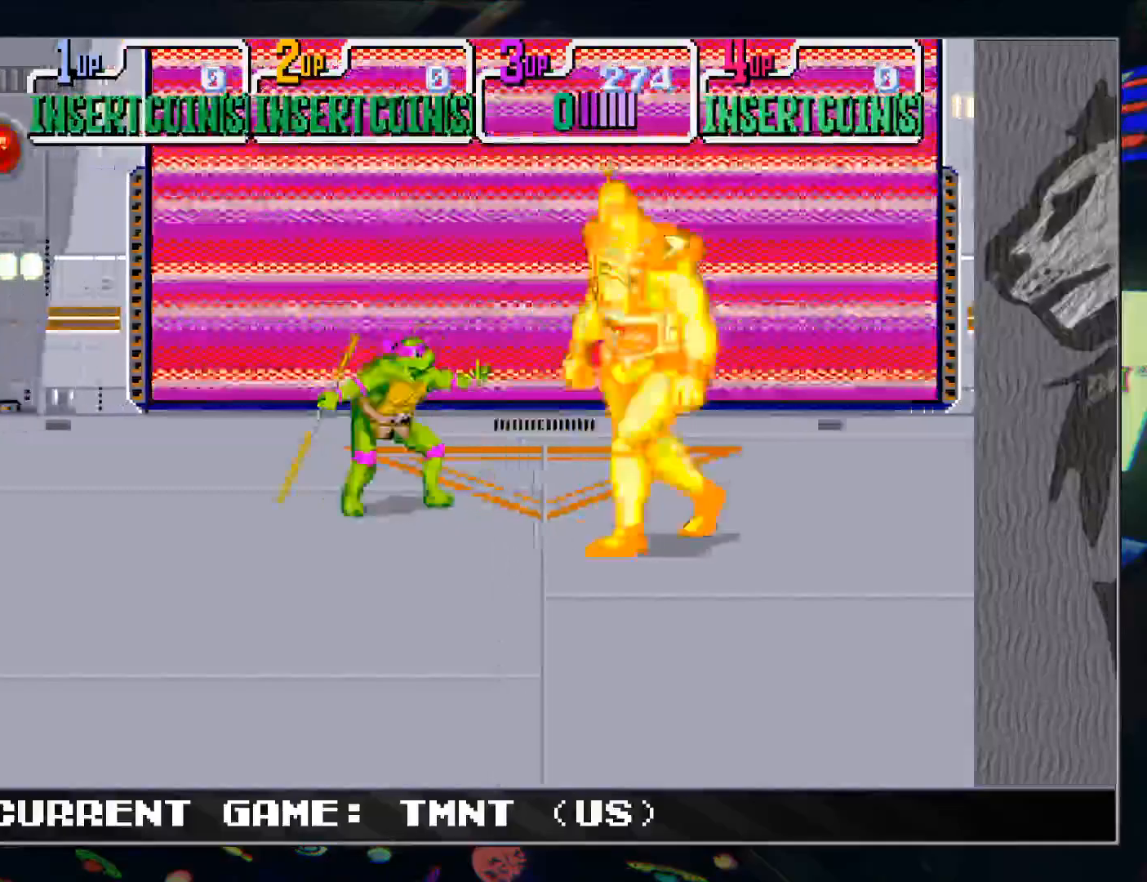
{"buttons": [], "left_stick": "left", "events": [[100, "TRIANGLE", "up"], [283, "left_stick", "left"]]}
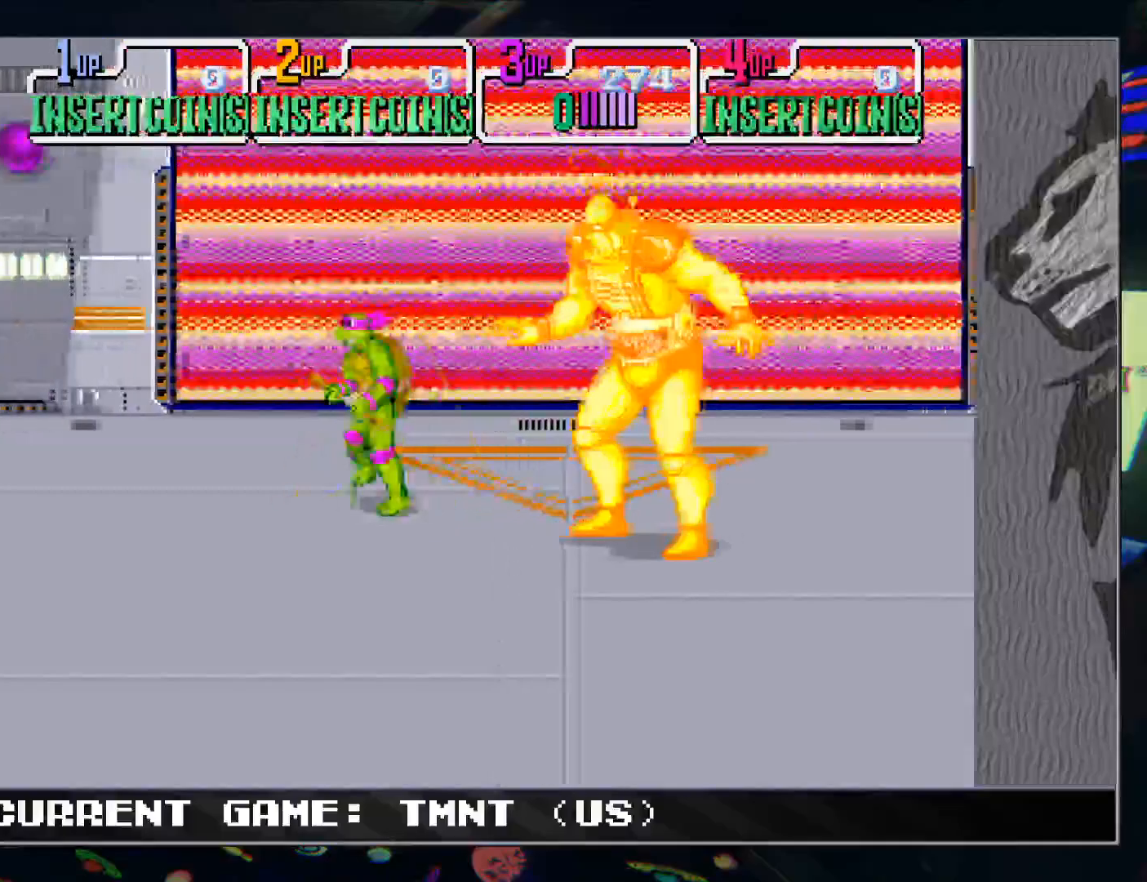
{"buttons": [], "left_stick": "center", "events": [[17, "left_stick", "center"], [67, "left_stick", "right"], [183, "left_stick", "center"], [383, "TRIANGLE", "down"], [483, "TRIANGLE", "up"]]}